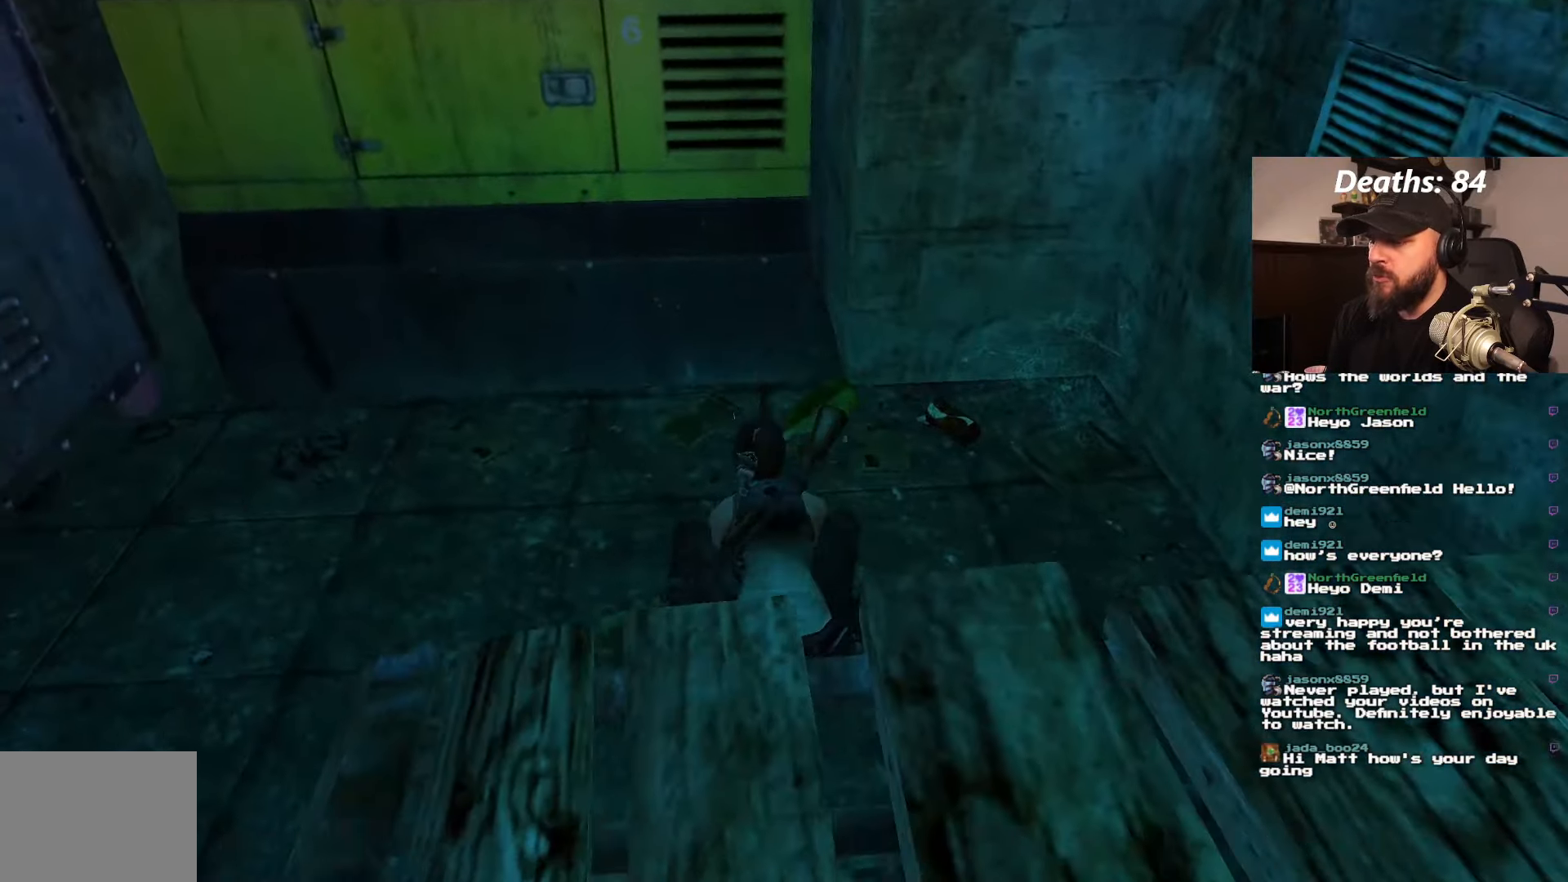
Gameplay with a controller (PlayStation layout); each line is a JSON object with the inputs held at the frame after it (dt_ms = milliseconds from this image to that frame). "events" lists button and stick changes between this image and that frame as [ms after this image, input, new state], when the widget could be followed in between. Not read: L3 R3.
{"dt_ms": 500, "buttons": ["DPAD_RIGHT"], "left_stick": "center", "right_stick": "center", "events": [[234, "DPAD_RIGHT", "down"]]}
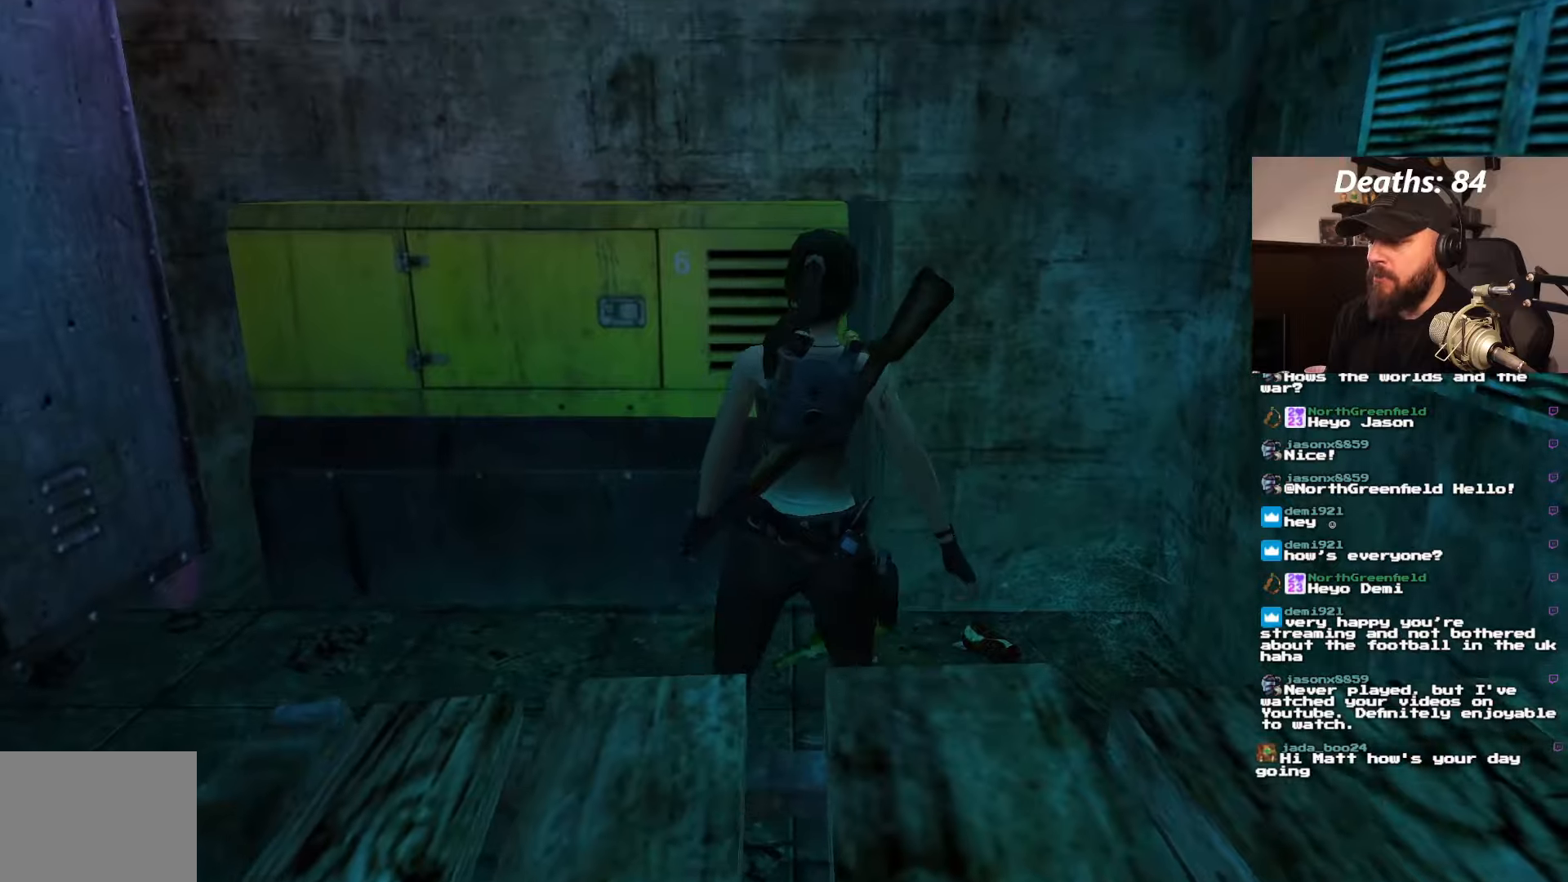
{"dt_ms": 500, "buttons": ["DPAD_RIGHT"], "left_stick": "center", "right_stick": "center", "events": []}
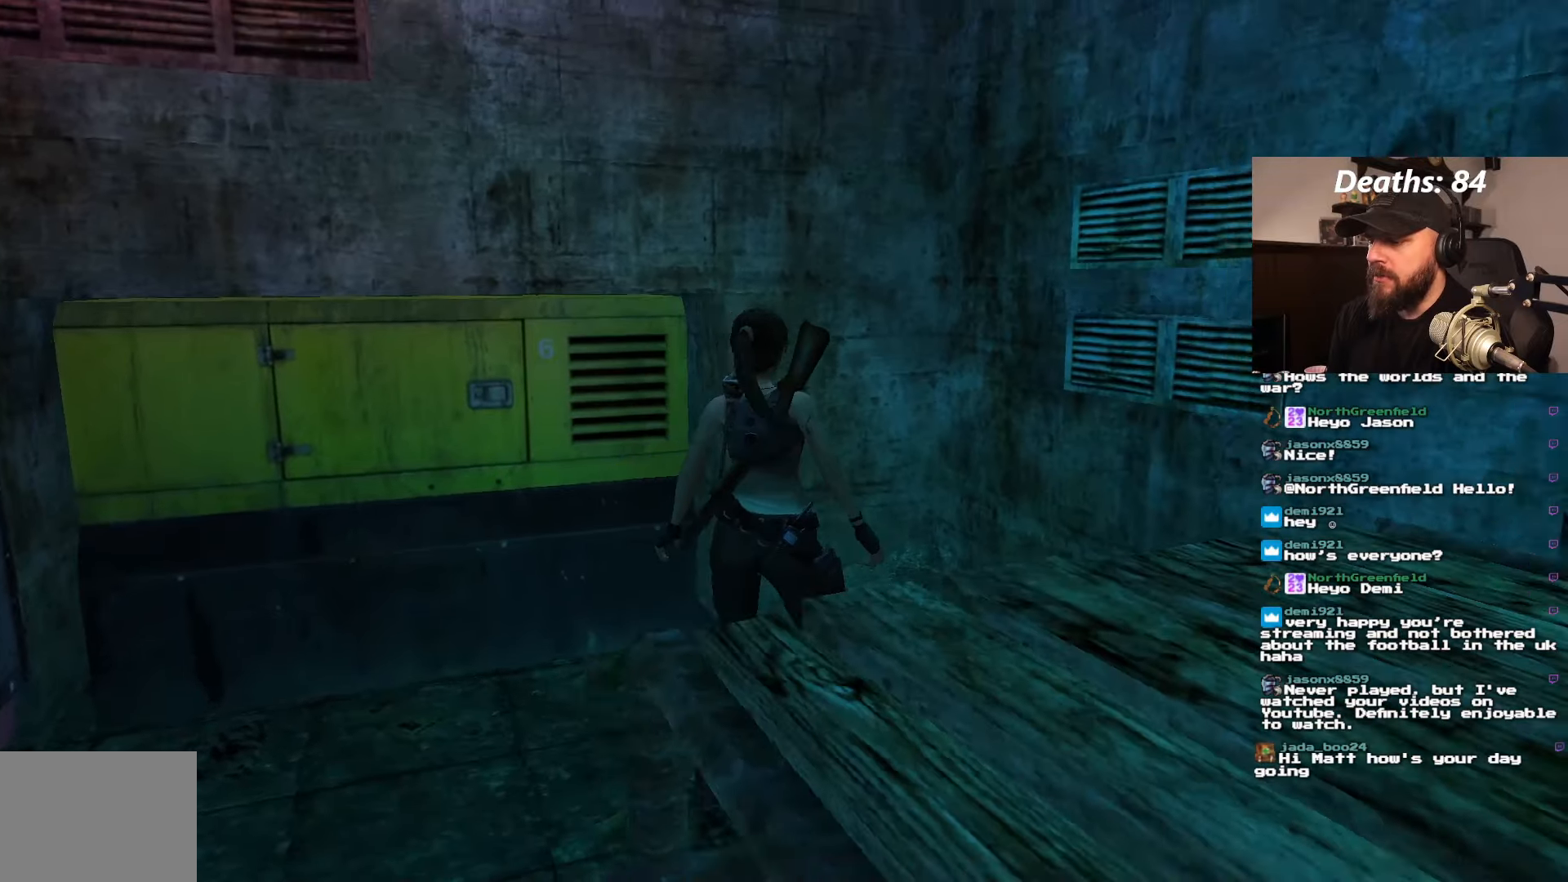
{"dt_ms": 500, "buttons": ["DPAD_RIGHT"], "left_stick": "center", "right_stick": "center", "events": []}
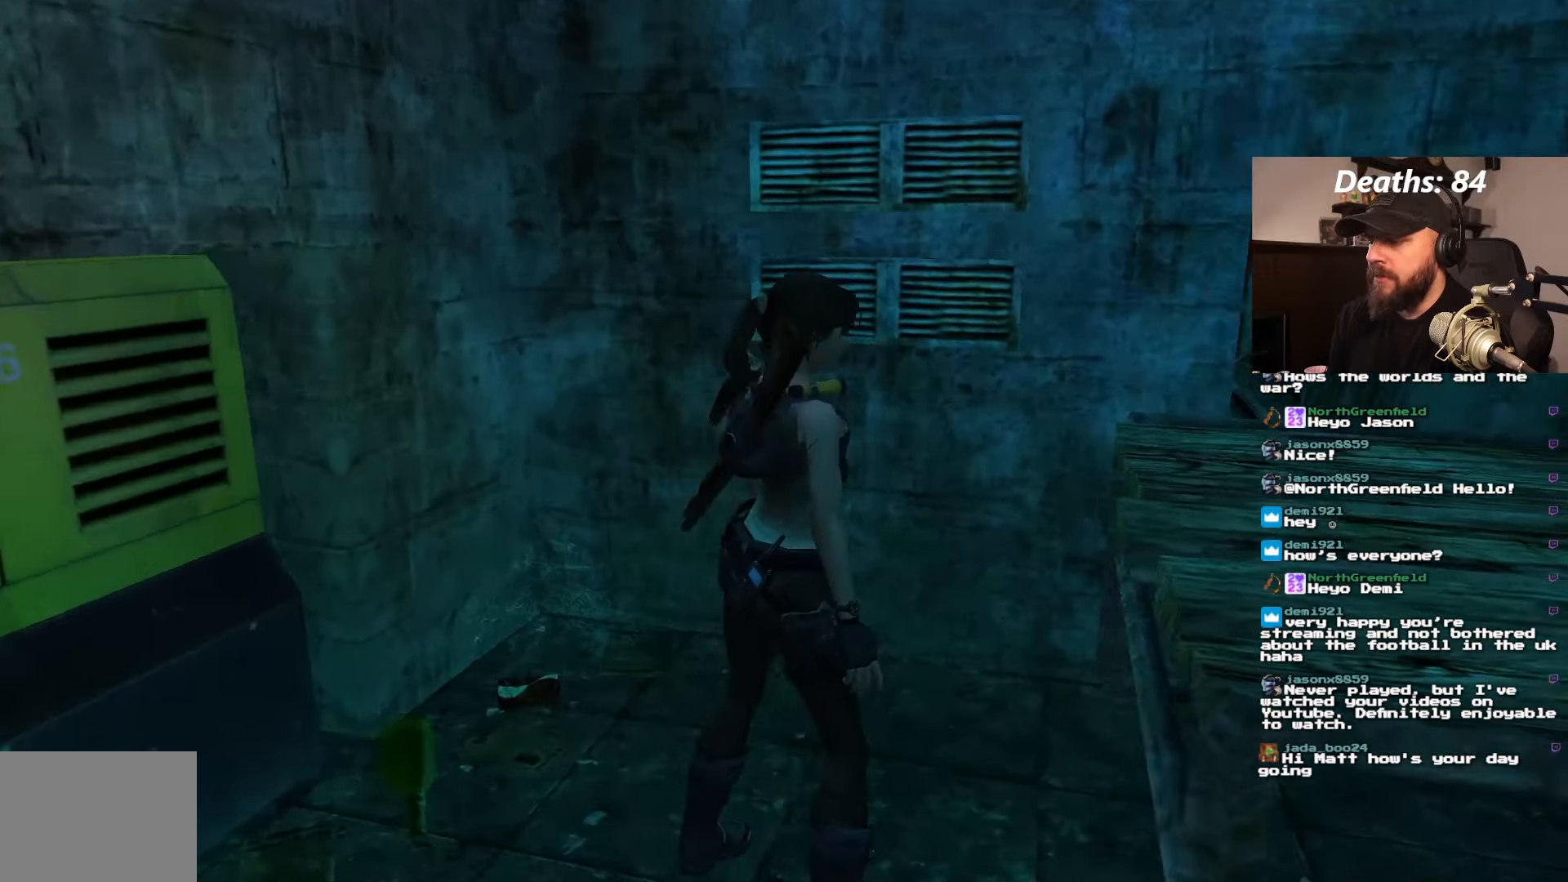
{"dt_ms": 500, "buttons": ["CROSS", "DPAD_UP"], "left_stick": "center", "right_stick": "center", "events": [[83, "DPAD_RIGHT", "up"], [150, "DPAD_UP", "down"], [266, "CROSS", "down"]]}
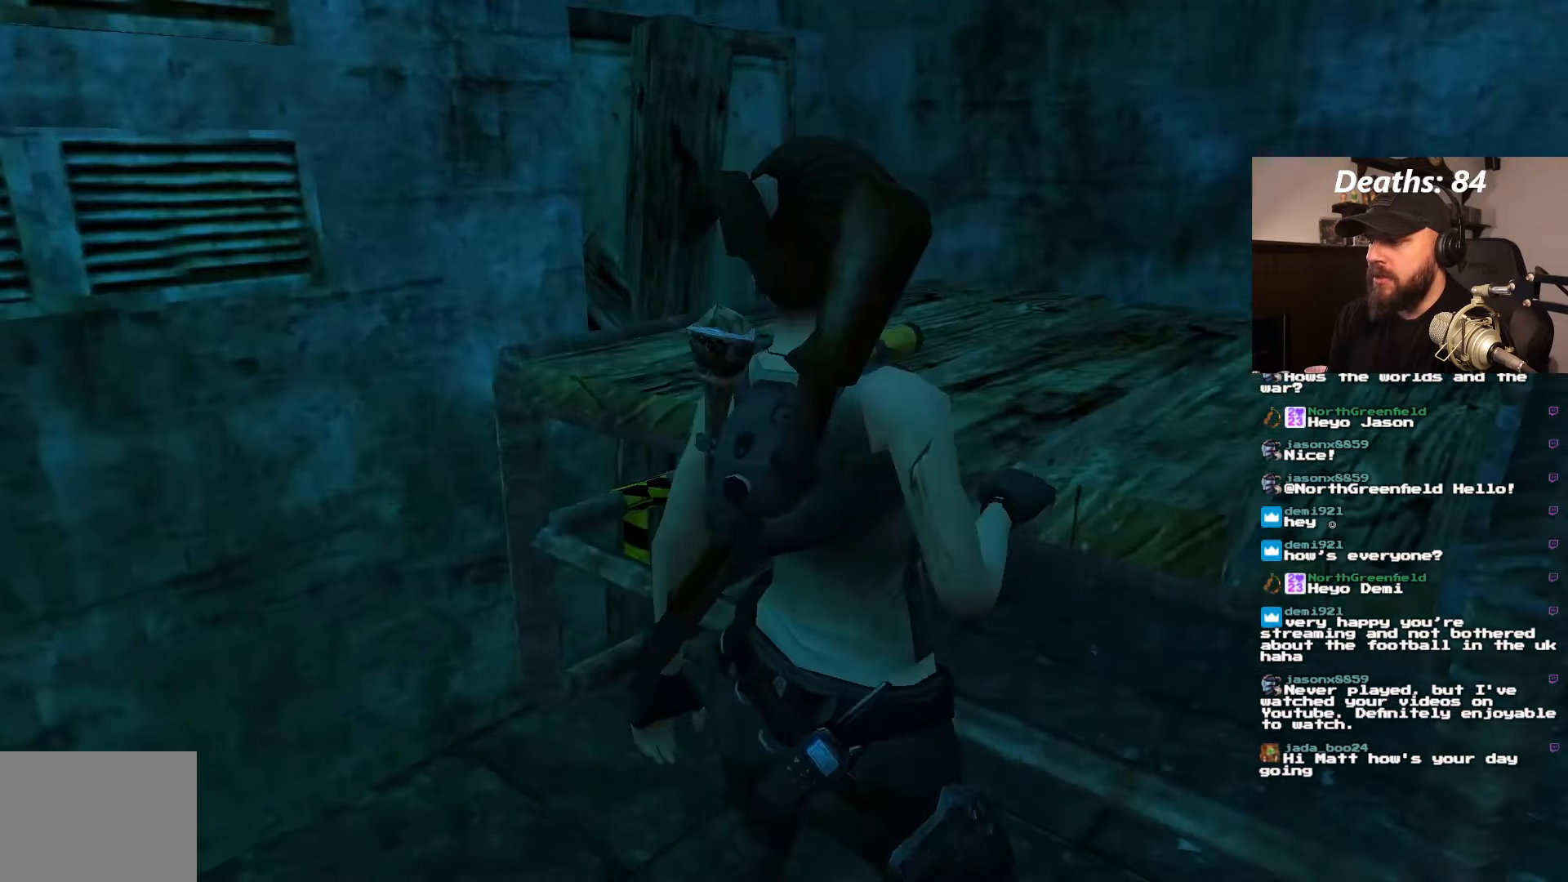
{"dt_ms": 500, "buttons": ["DPAD_LEFT"], "left_stick": "center", "right_stick": "center", "events": [[300, "DPAD_UP", "up"], [333, "CROSS", "up"], [450, "DPAD_LEFT", "down"]]}
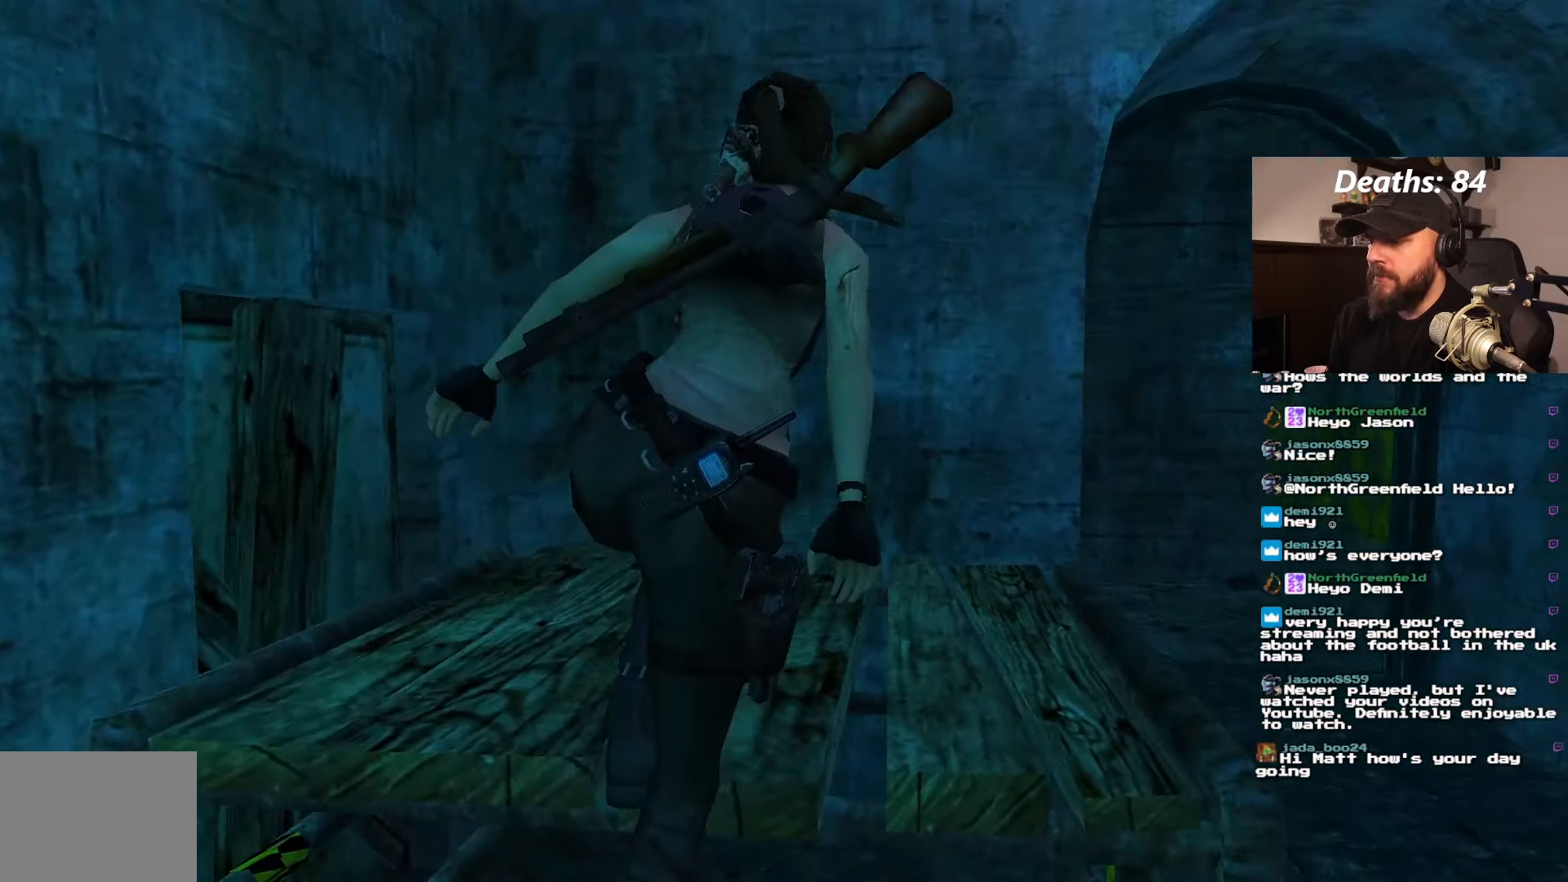
{"dt_ms": 500, "buttons": ["DPAD_LEFT"], "left_stick": "center", "right_stick": "center", "events": []}
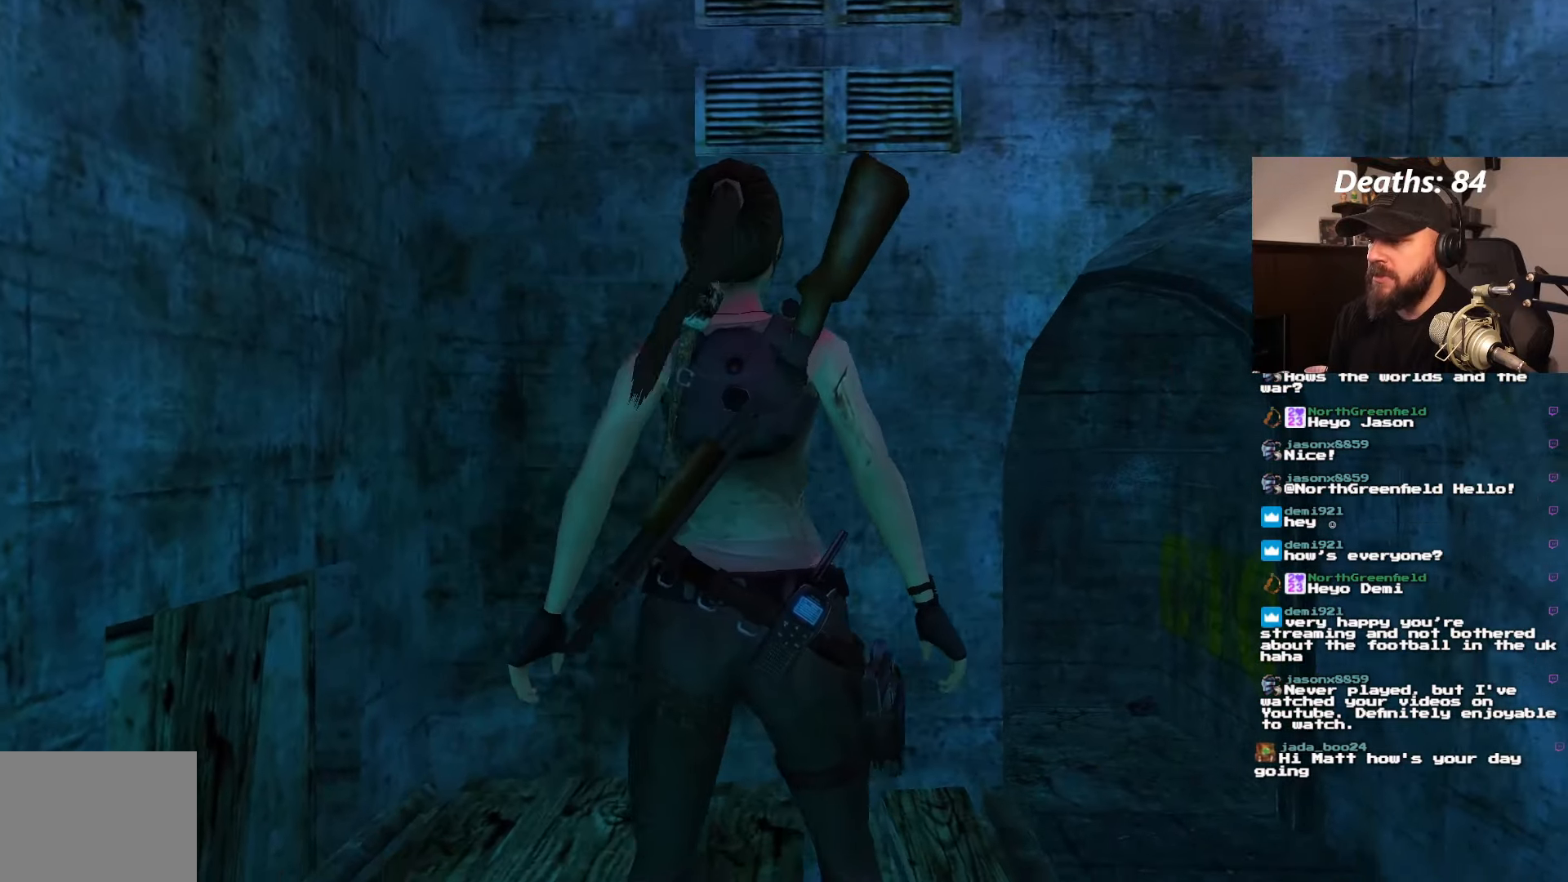
{"dt_ms": 500, "buttons": ["DPAD_LEFT"], "left_stick": "center", "right_stick": "center", "events": []}
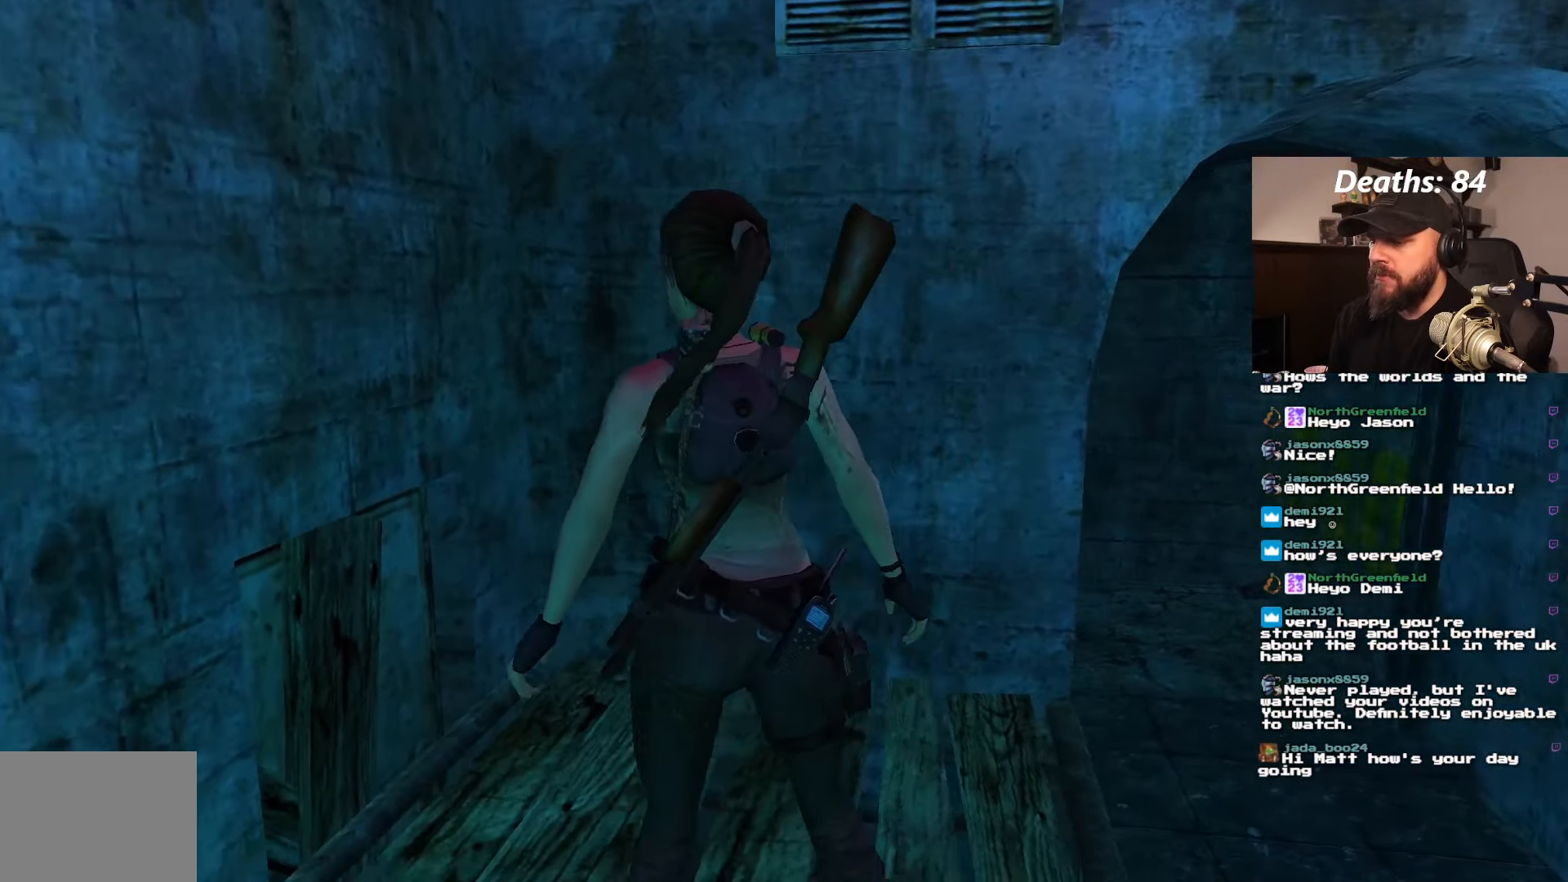
{"dt_ms": 500, "buttons": ["DPAD_LEFT"], "left_stick": "center", "right_stick": "center", "events": []}
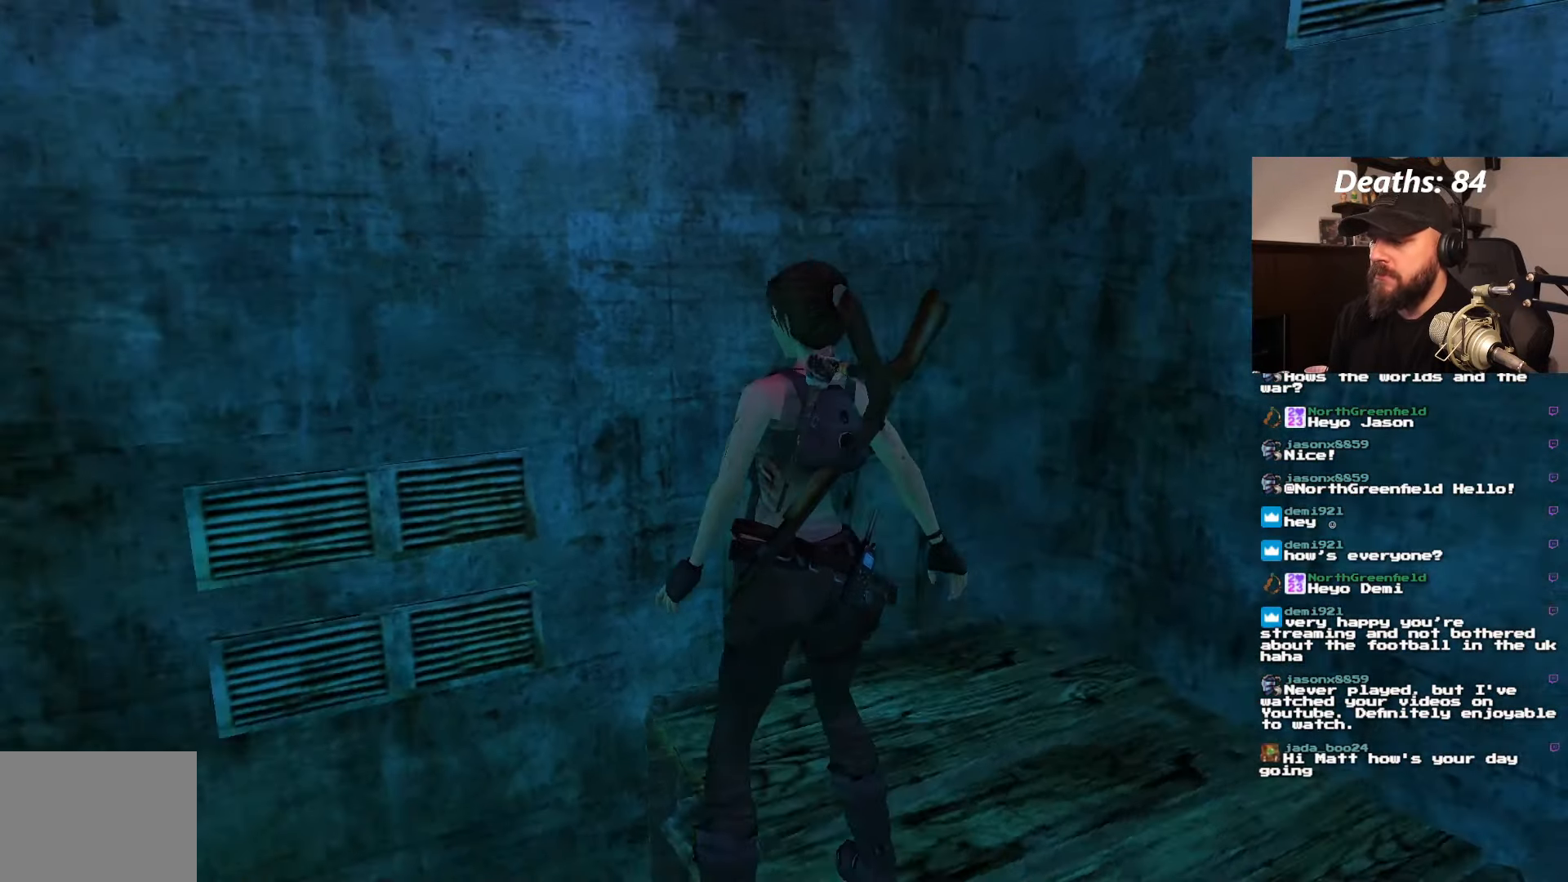
{"dt_ms": 500, "buttons": [], "left_stick": "center", "right_stick": "center", "events": [[250, "DPAD_LEFT", "up"]]}
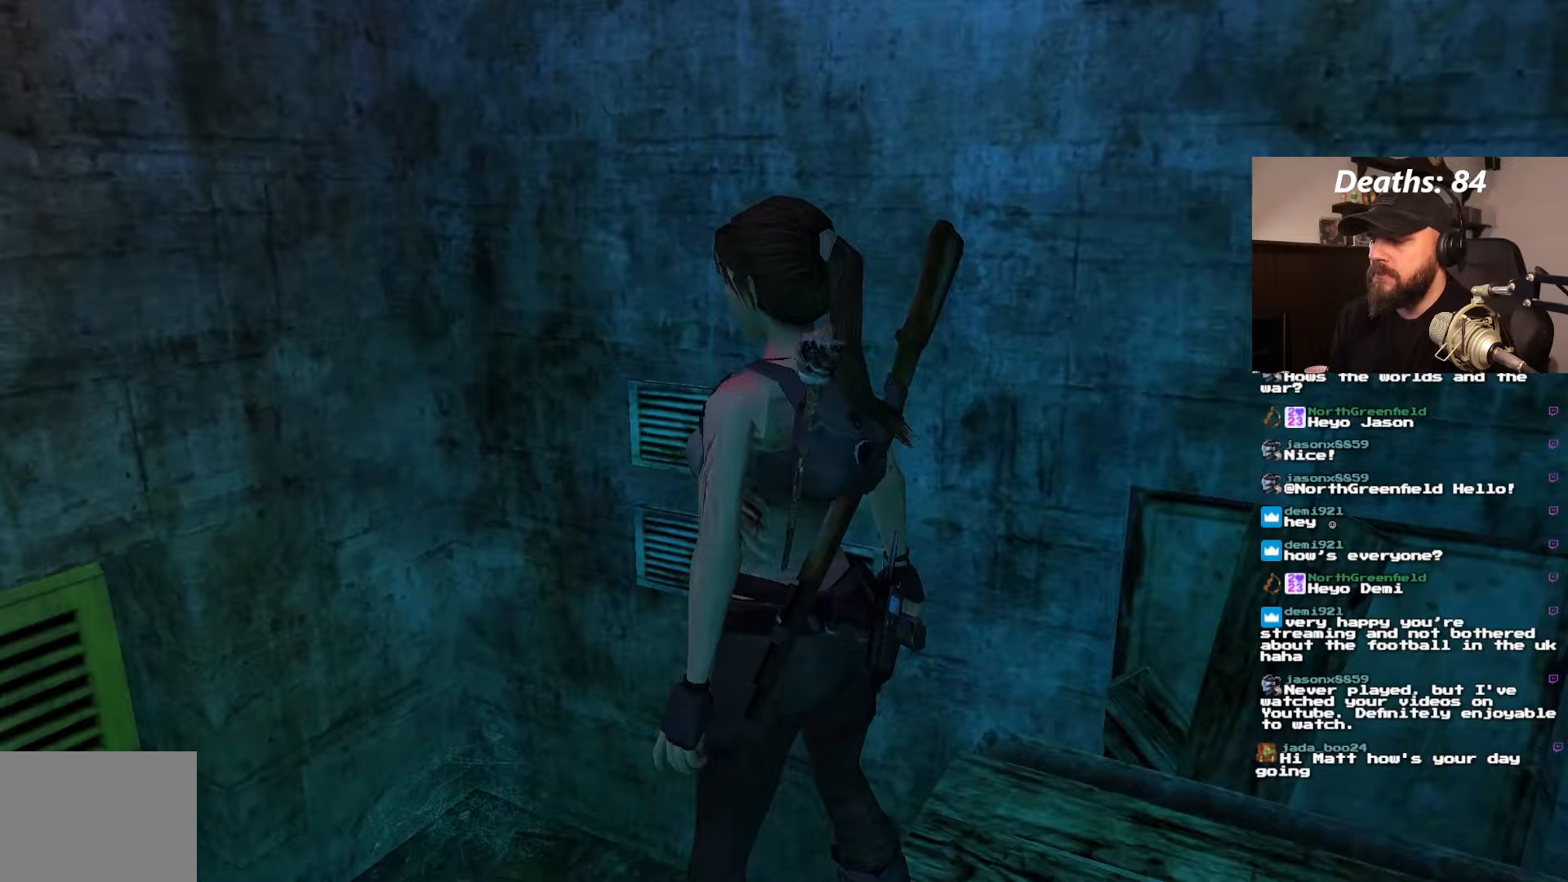
{"dt_ms": 500, "buttons": [], "left_stick": "center", "right_stick": "center", "events": [[167, "SQUARE", "down"], [383, "DPAD_UP", "down"], [417, "SQUARE", "up"], [450, "DPAD_UP", "up"]]}
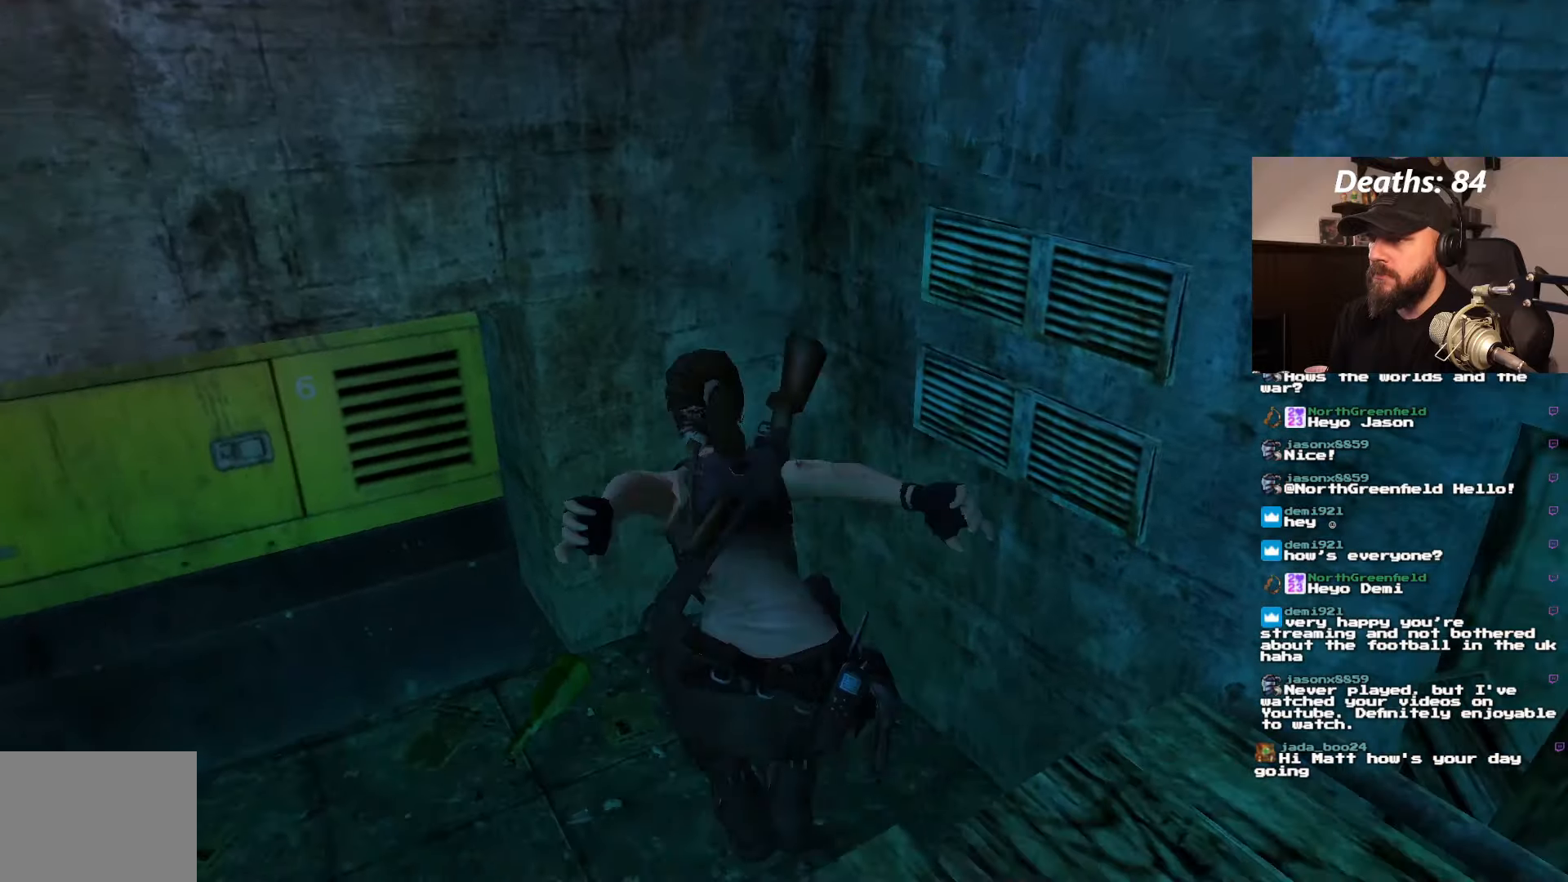
{"dt_ms": 500, "buttons": ["CROSS"], "left_stick": "center", "right_stick": "center", "events": [[17, "CROSS", "down"]]}
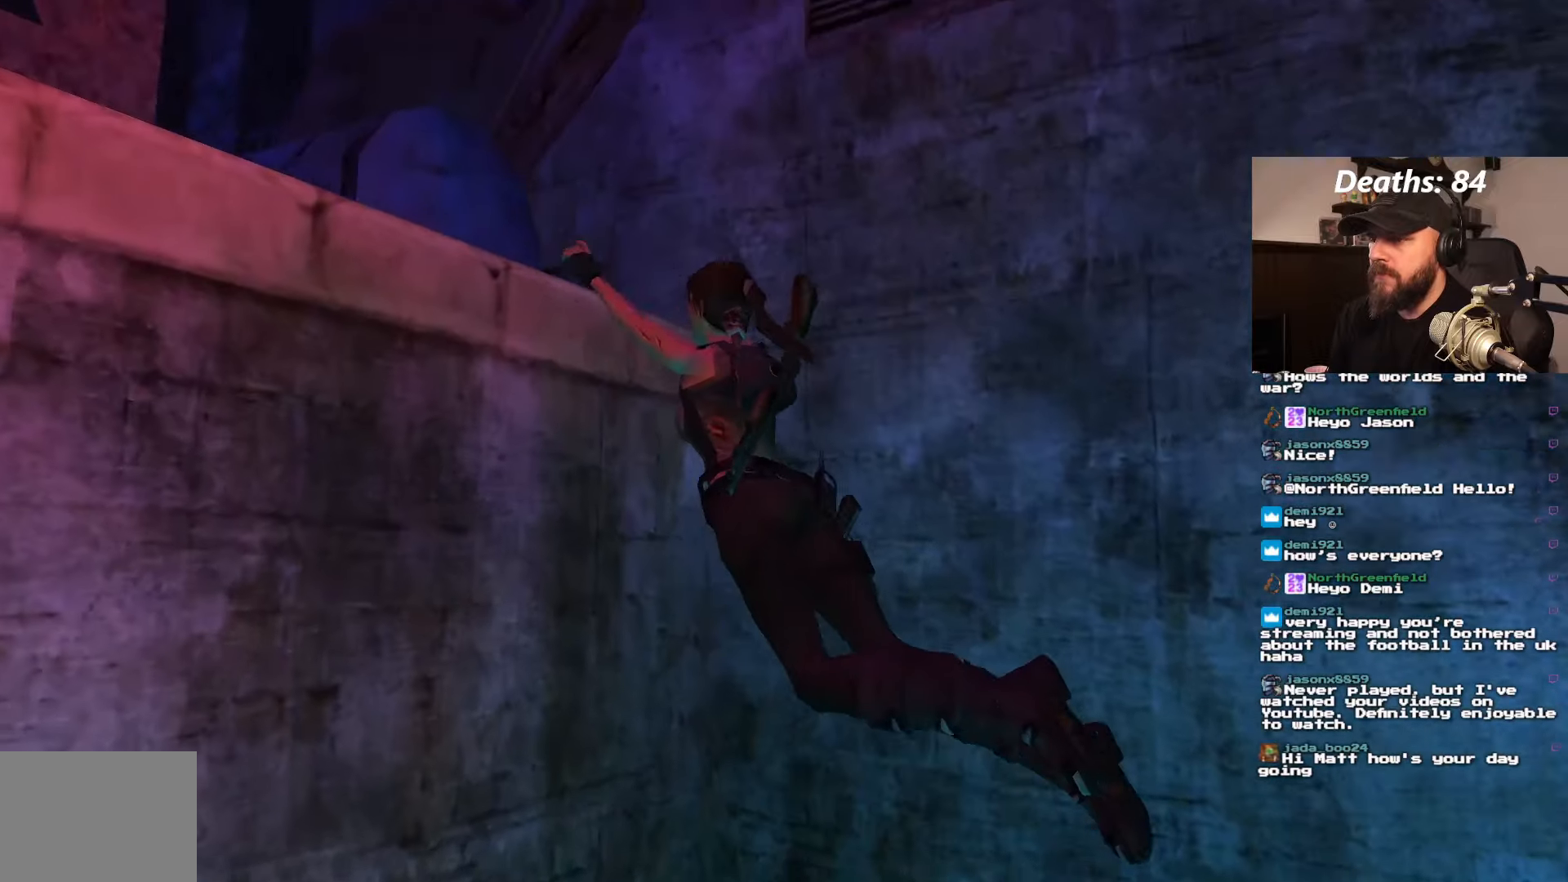
{"dt_ms": 500, "buttons": ["CROSS", "DPAD_UP"], "left_stick": "center", "right_stick": "center"}
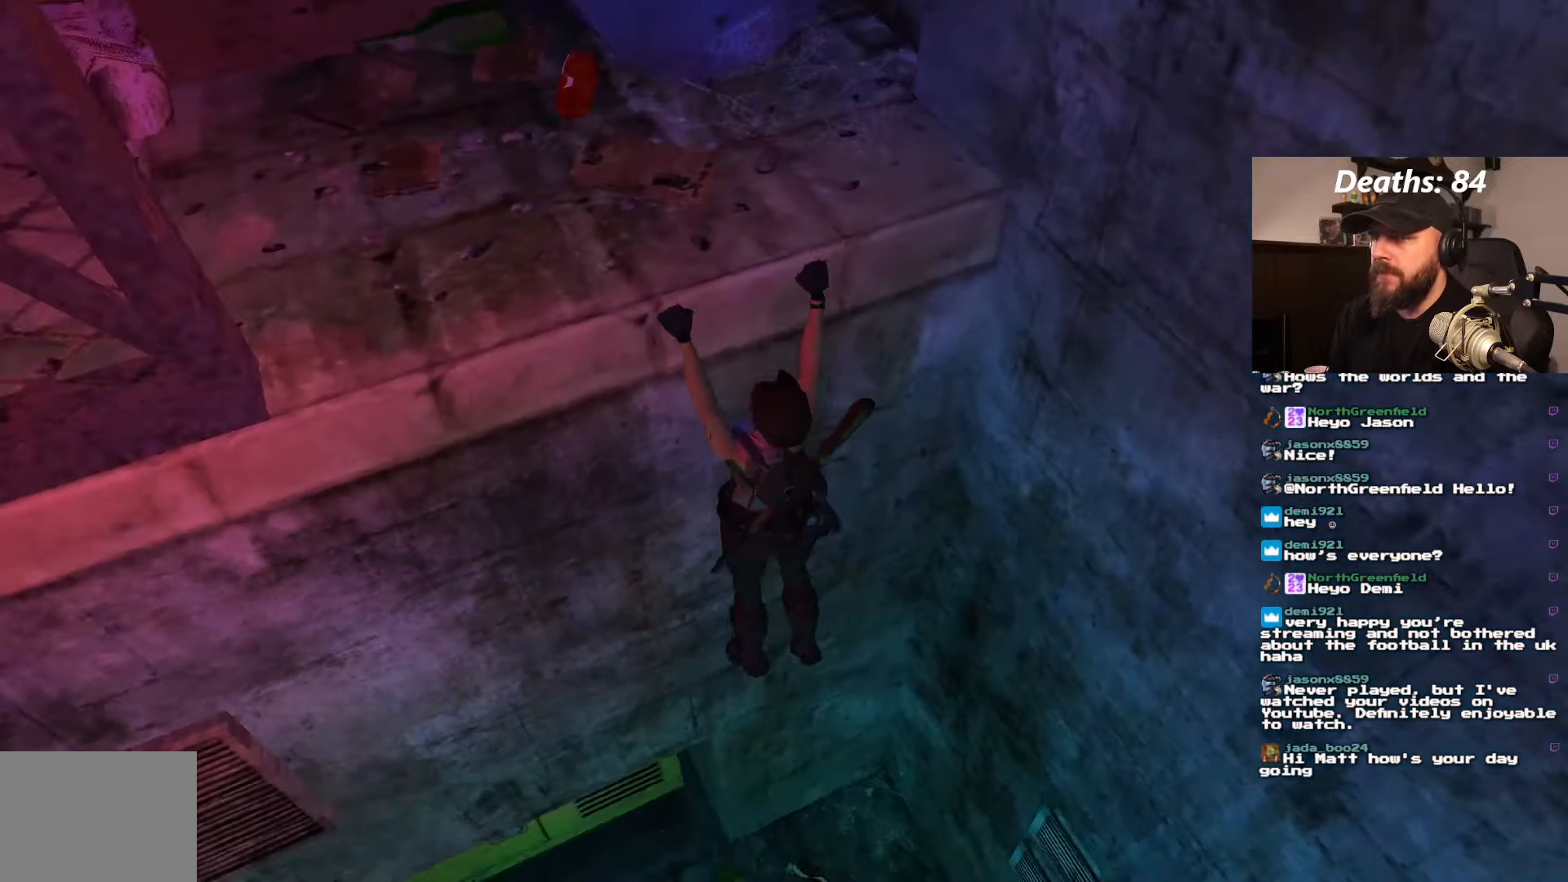
{"dt_ms": 500, "buttons": [], "left_stick": "center", "right_stick": "center", "events": [[333, "DPAD_UP", "up"], [367, "CROSS", "up"]]}
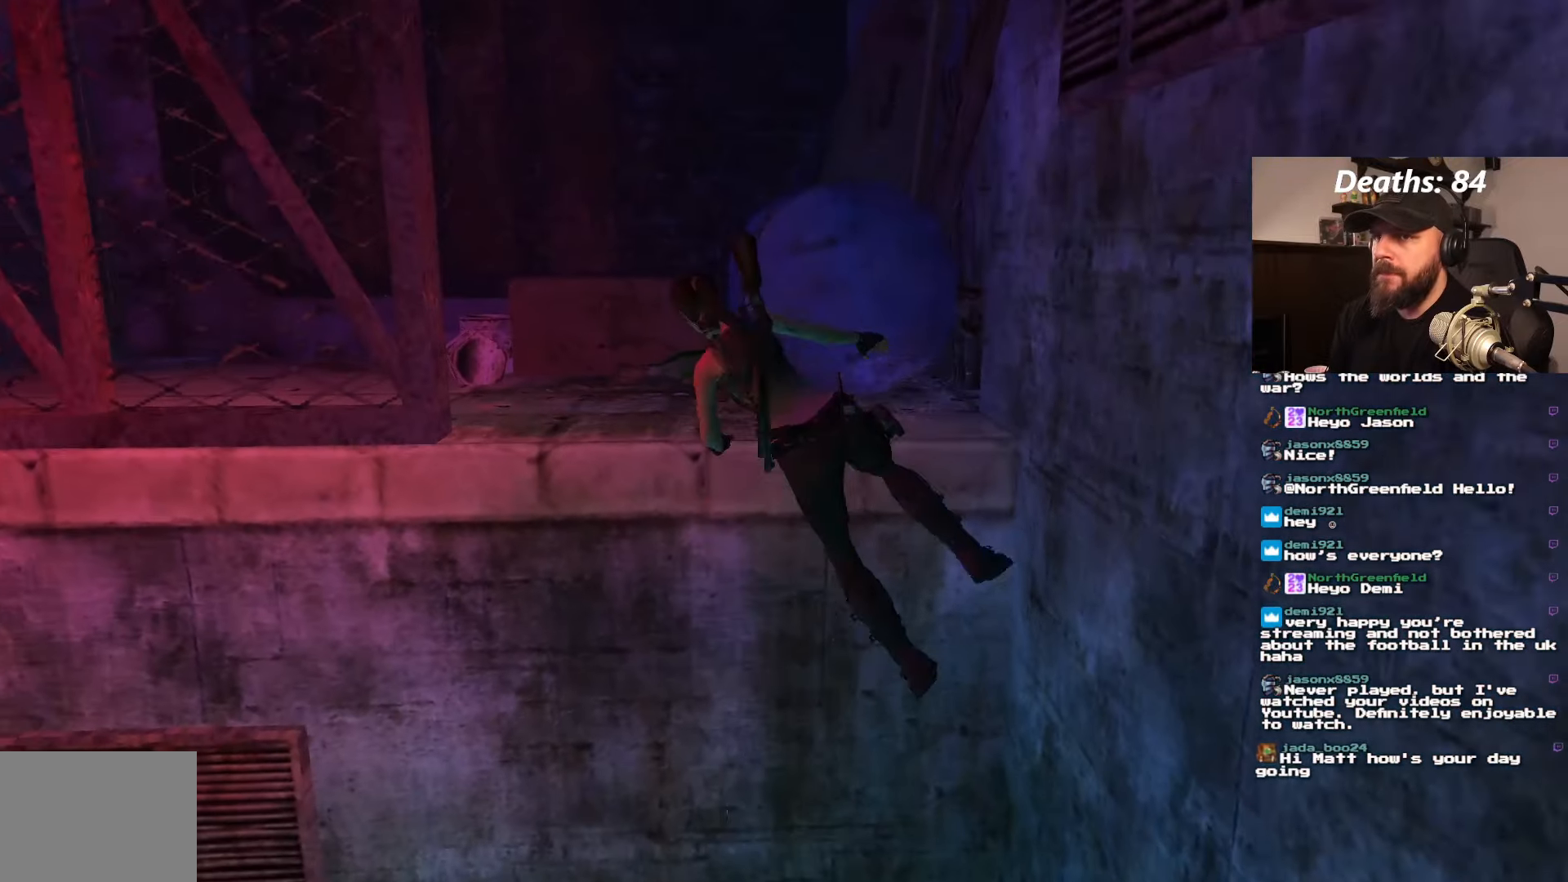
{"dt_ms": 500, "buttons": [], "left_stick": "center", "right_stick": "center", "events": []}
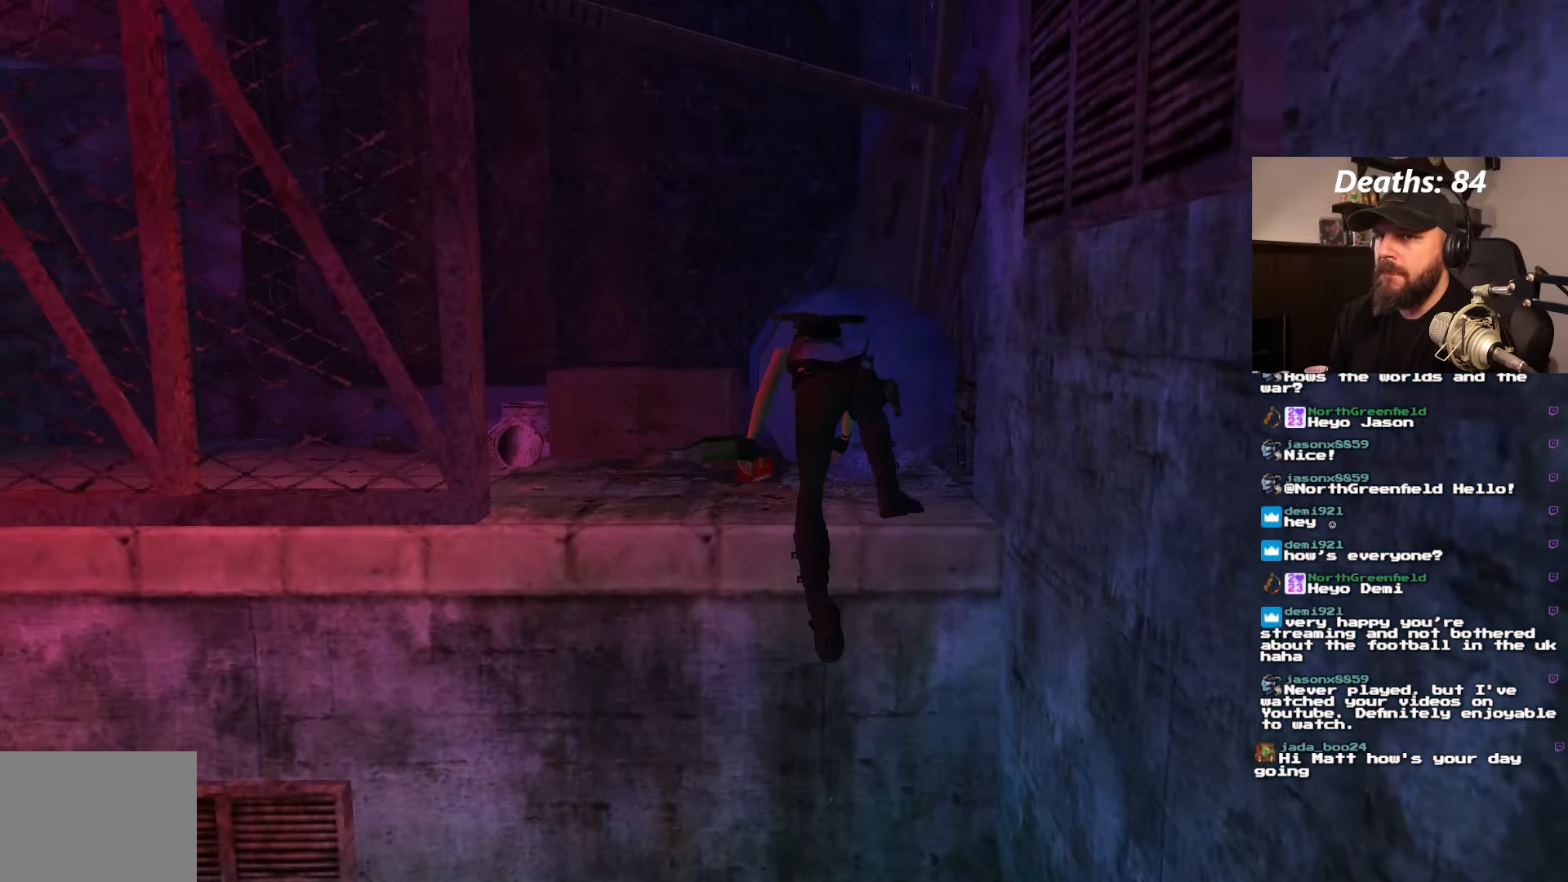
{"dt_ms": 500, "buttons": ["DPAD_LEFT"], "left_stick": "center", "right_stick": "center", "events": [[383, "DPAD_LEFT", "down"]]}
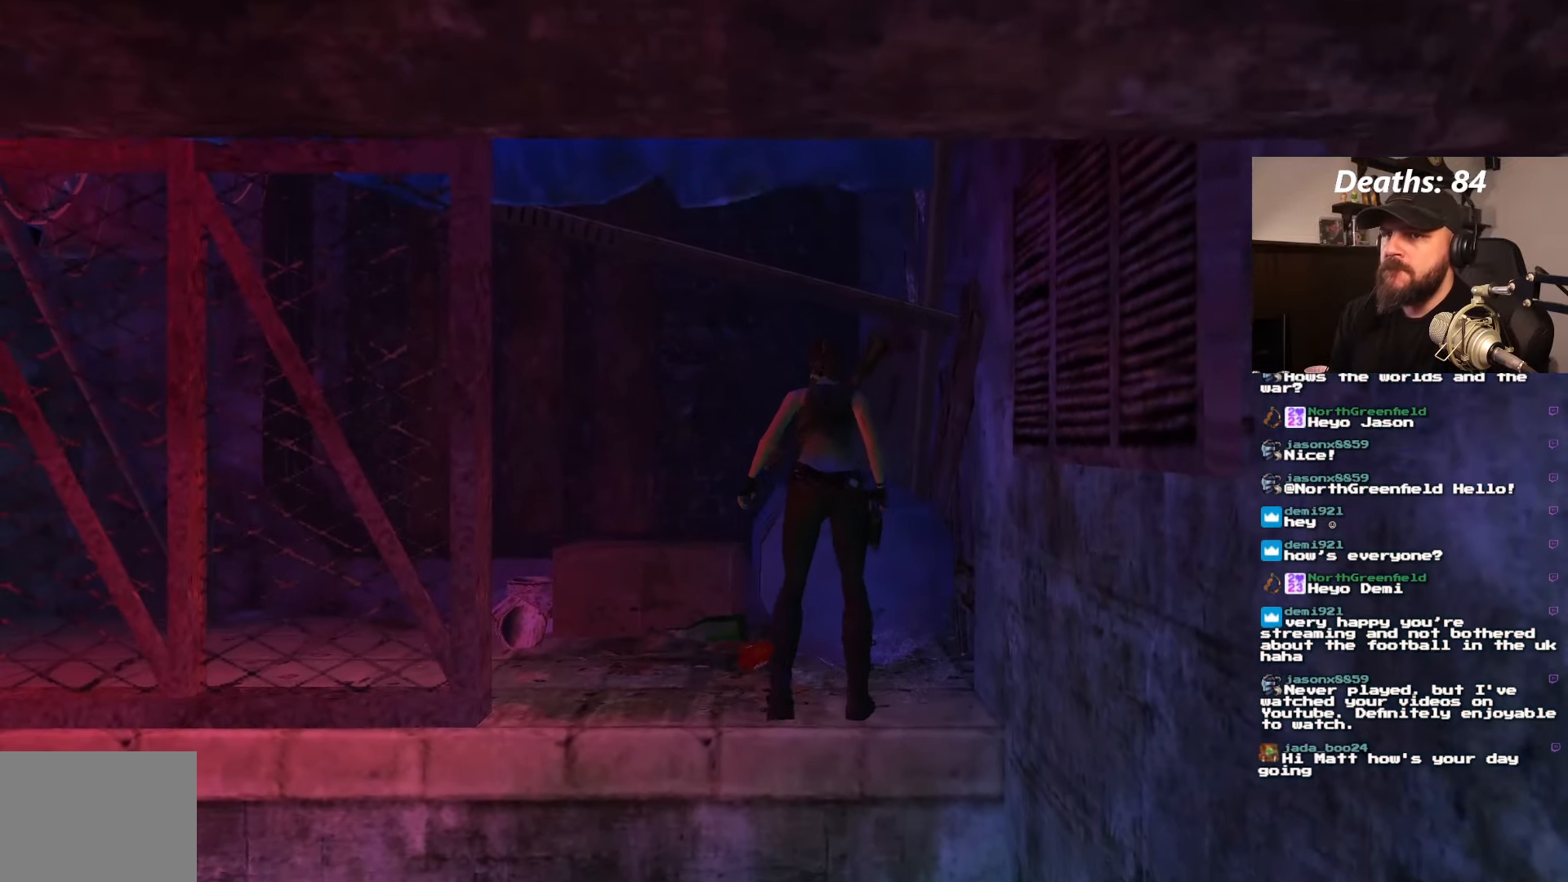
{"dt_ms": 1000, "buttons": ["DPAD_UP"], "left_stick": "center", "right_stick": "center"}
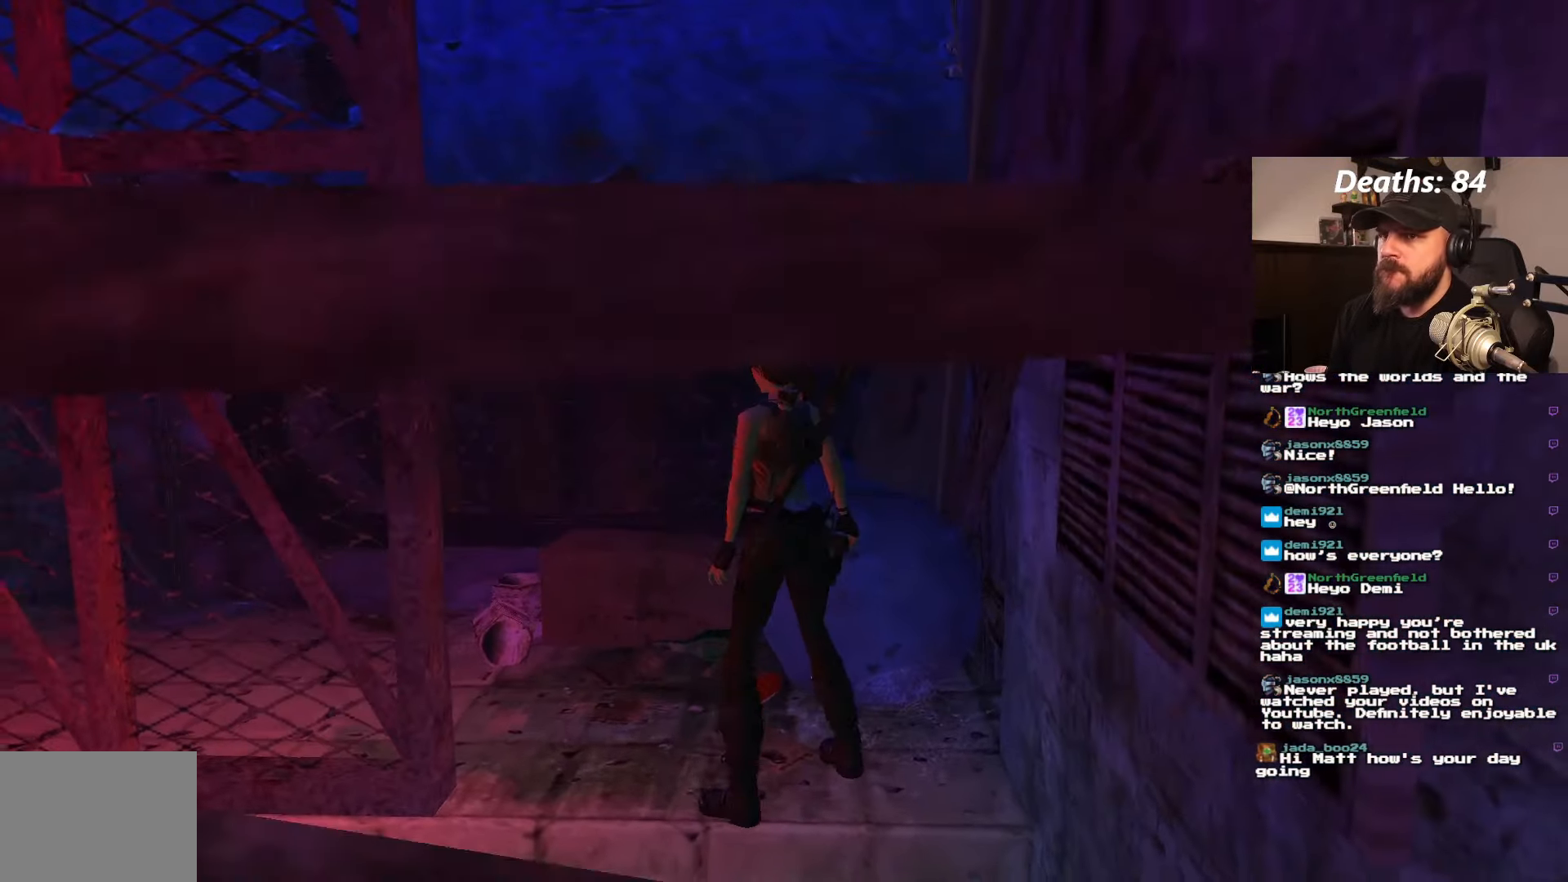
{"dt_ms": 500, "buttons": ["DPAD_UP", "DPAD_LEFT"], "left_stick": "center", "right_stick": "center", "events": [[100, "DPAD_LEFT", "down"]]}
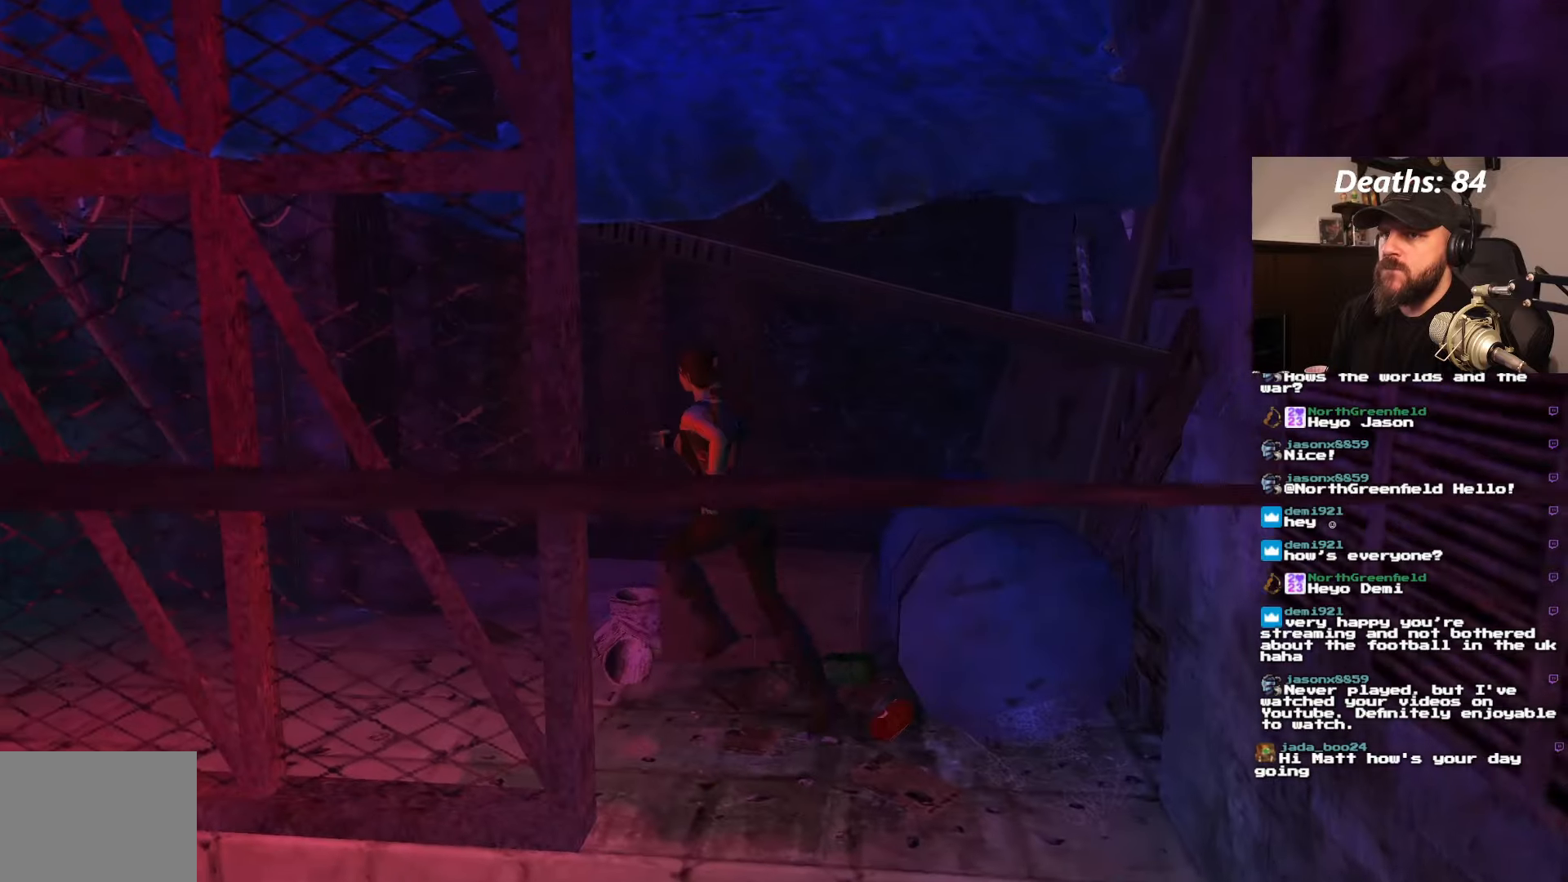
{"dt_ms": 500, "buttons": ["DPAD_UP"], "left_stick": "center", "right_stick": "center", "events": [[134, "DPAD_LEFT", "up"]]}